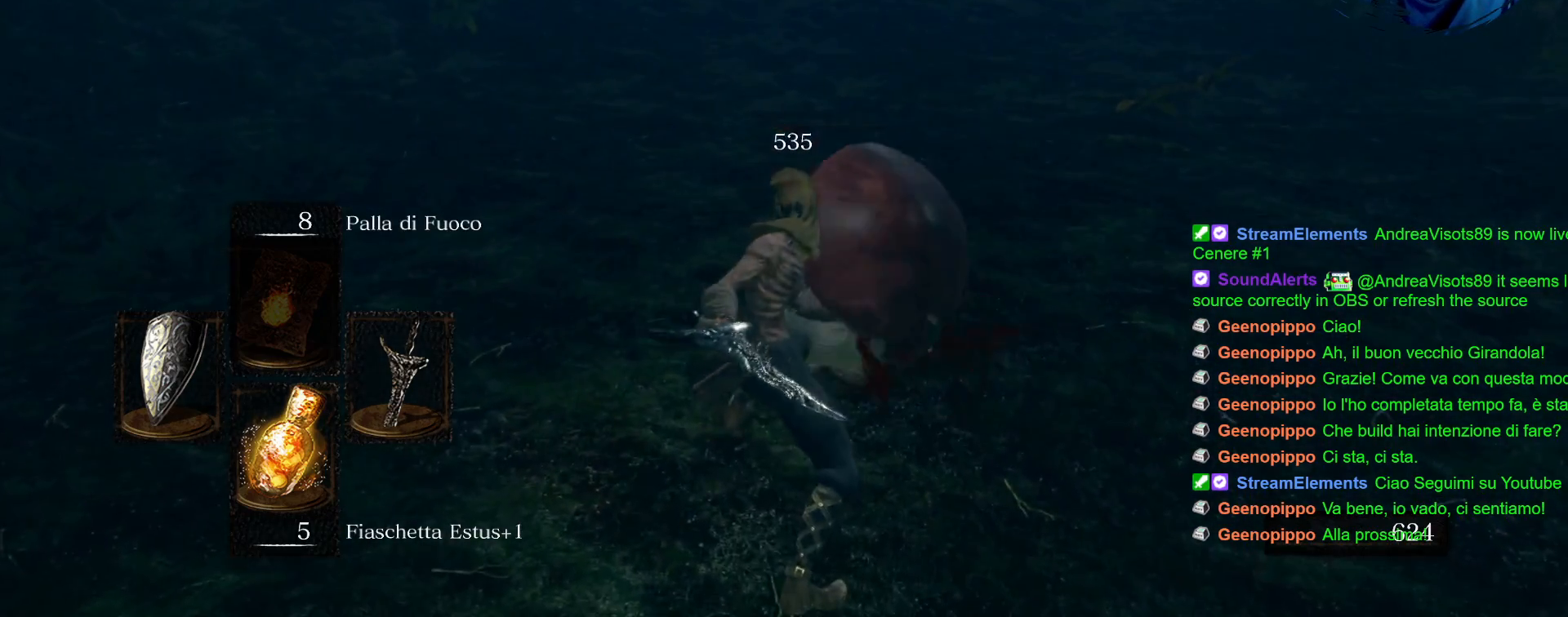
Gameplay with a controller (PlayStation layout); each line is a JSON object with the inputs held at the frame after it (dt_ms = milliseconds from this image to that frame). "events" lists button and stick changes between this image and that frame as [ms after this image, input, new state], when the widget could be followed in between. Not read: L3 R3.
{"dt_ms": 500, "buttons": [], "left_stick": "up", "right_stick": "center", "events": [[200, "left_stick", "center"], [217, "right_stick", "left"], [333, "left_stick", "up"], [400, "right_stick", "center"]]}
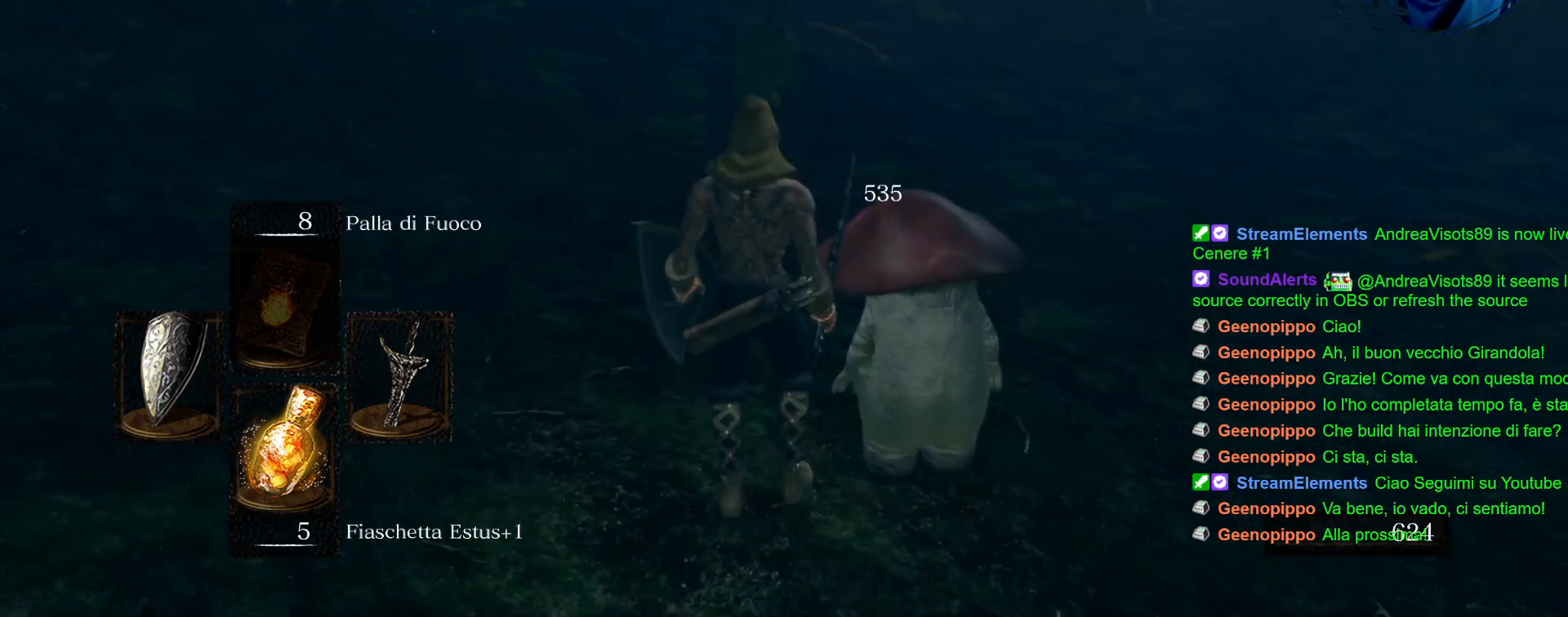
{"dt_ms": 500, "buttons": [], "left_stick": "up", "right_stick": "center", "events": []}
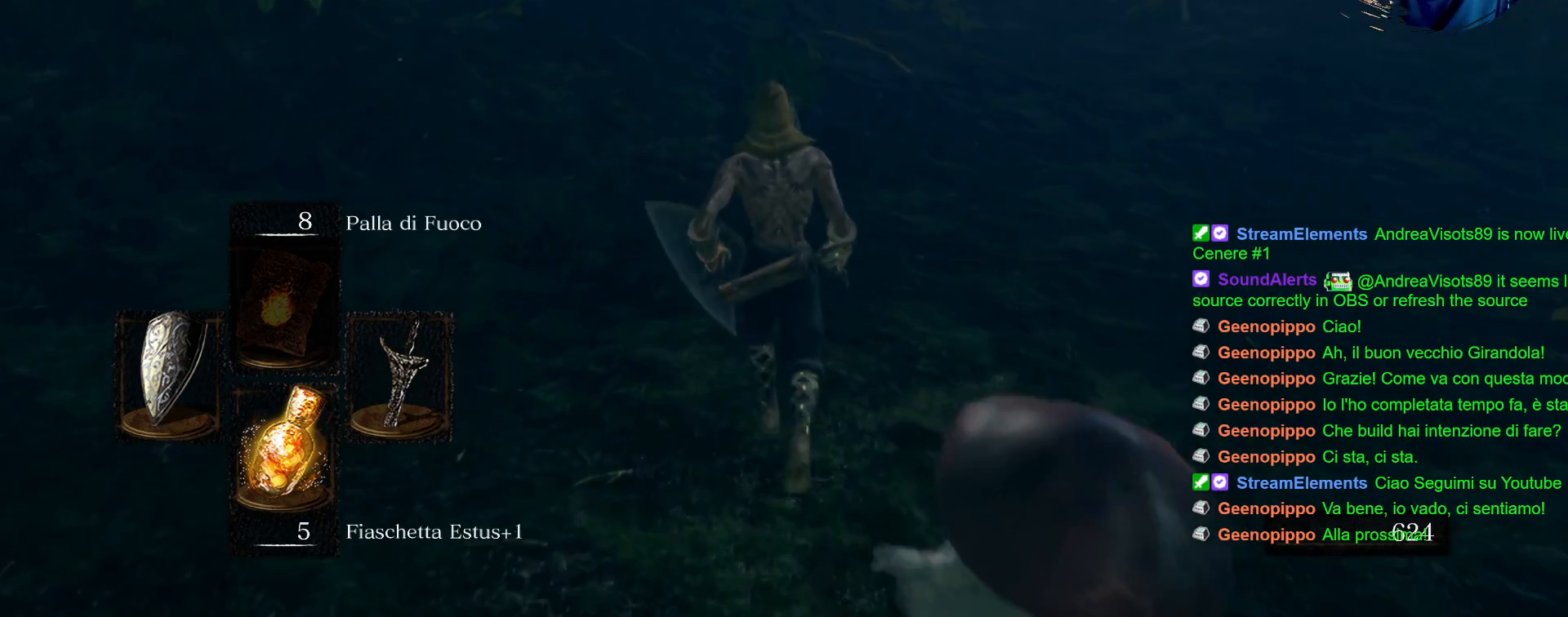
{"dt_ms": 500, "buttons": [], "left_stick": "up", "right_stick": "center", "events": []}
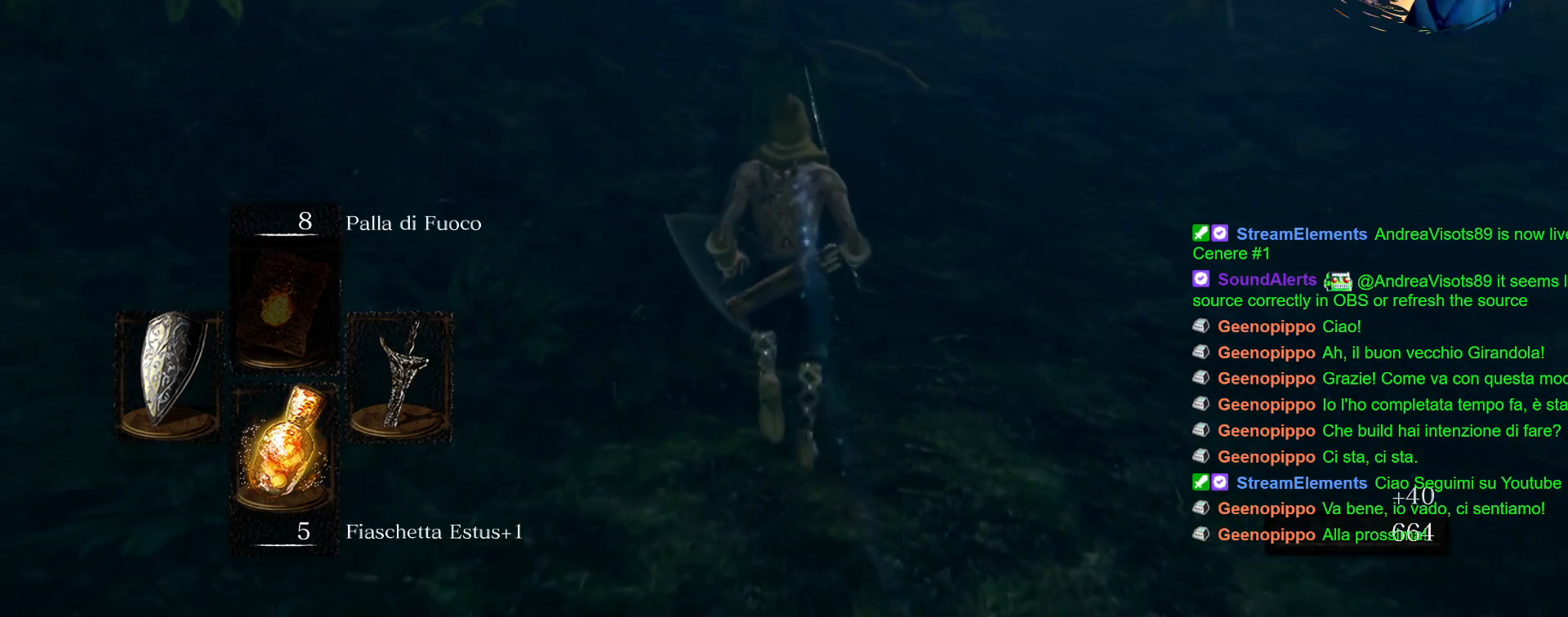
{"dt_ms": 500, "buttons": [], "left_stick": "up", "right_stick": "center", "events": []}
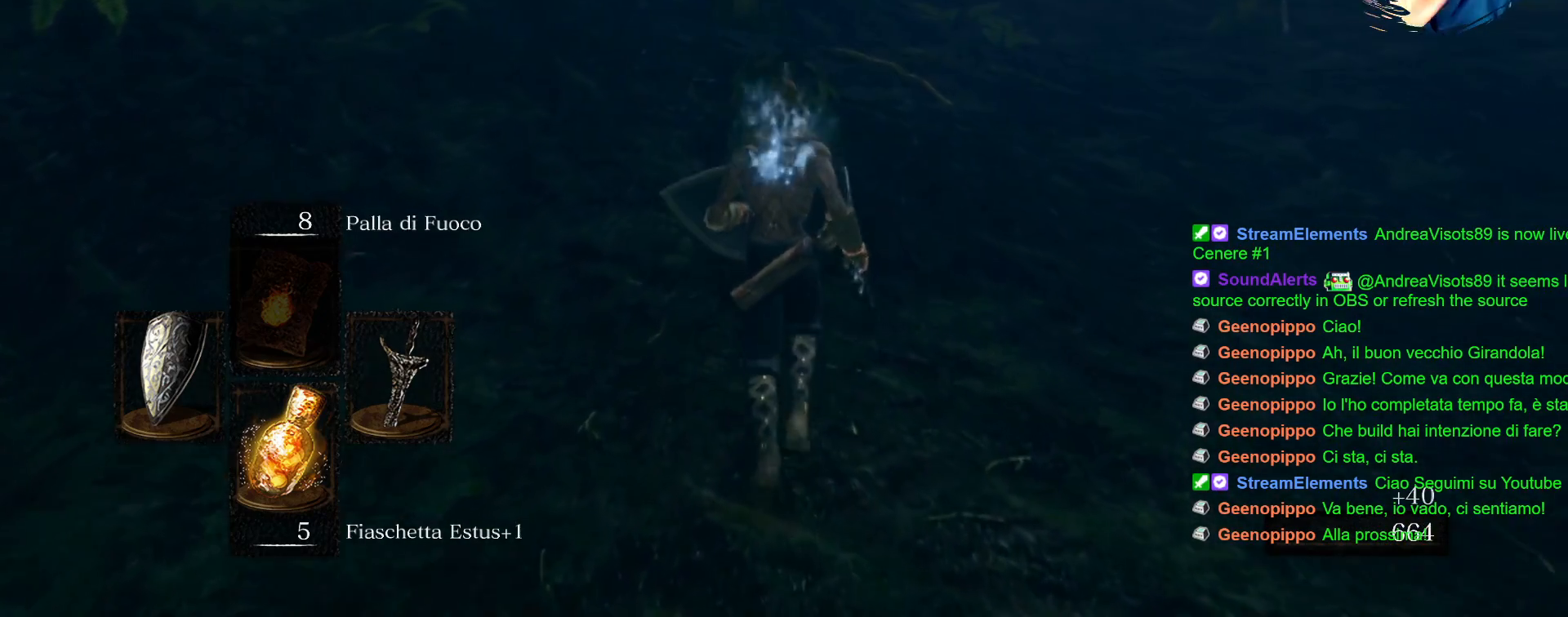
{"dt_ms": 500, "buttons": ["CIRCLE"], "left_stick": "up-right", "right_stick": "center", "events": [[350, "left_stick", "up-right"], [433, "CIRCLE", "down"]]}
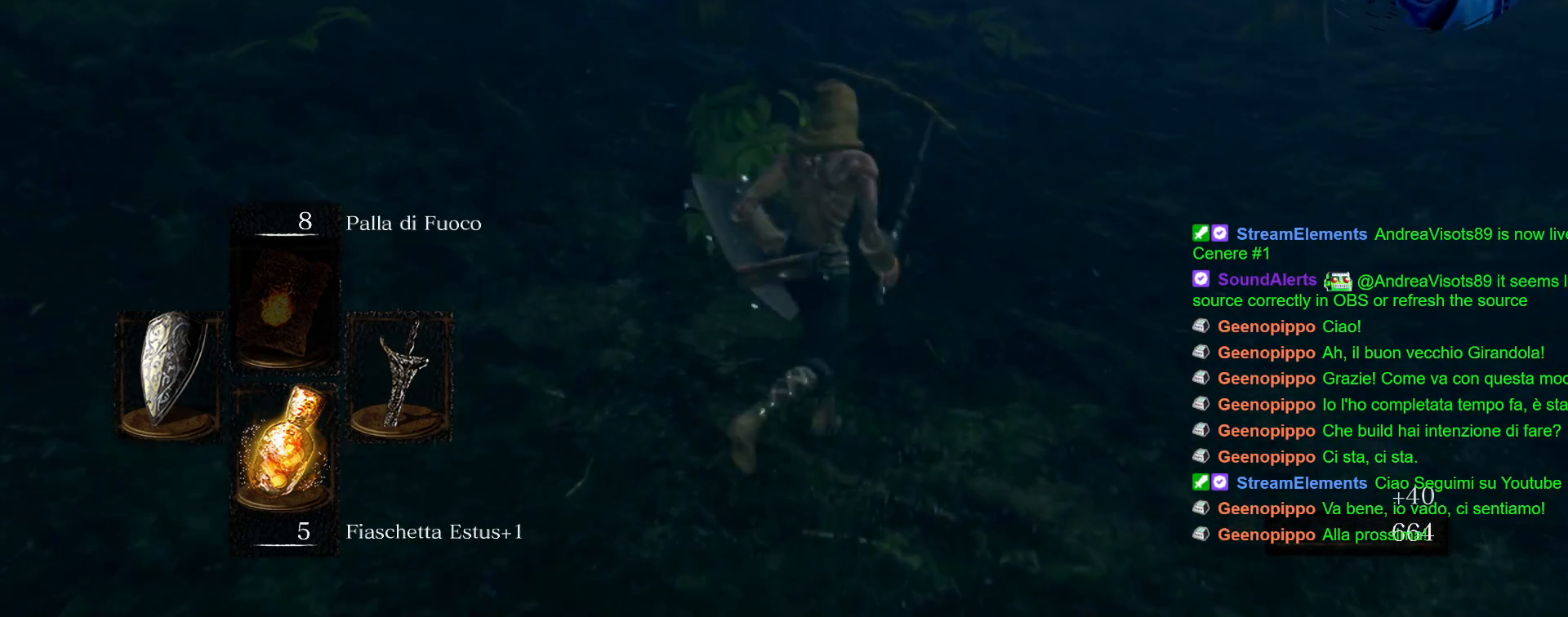
{"dt_ms": 500, "buttons": ["CIRCLE"], "left_stick": "up", "right_stick": "center", "events": [[400, "left_stick", "up"]]}
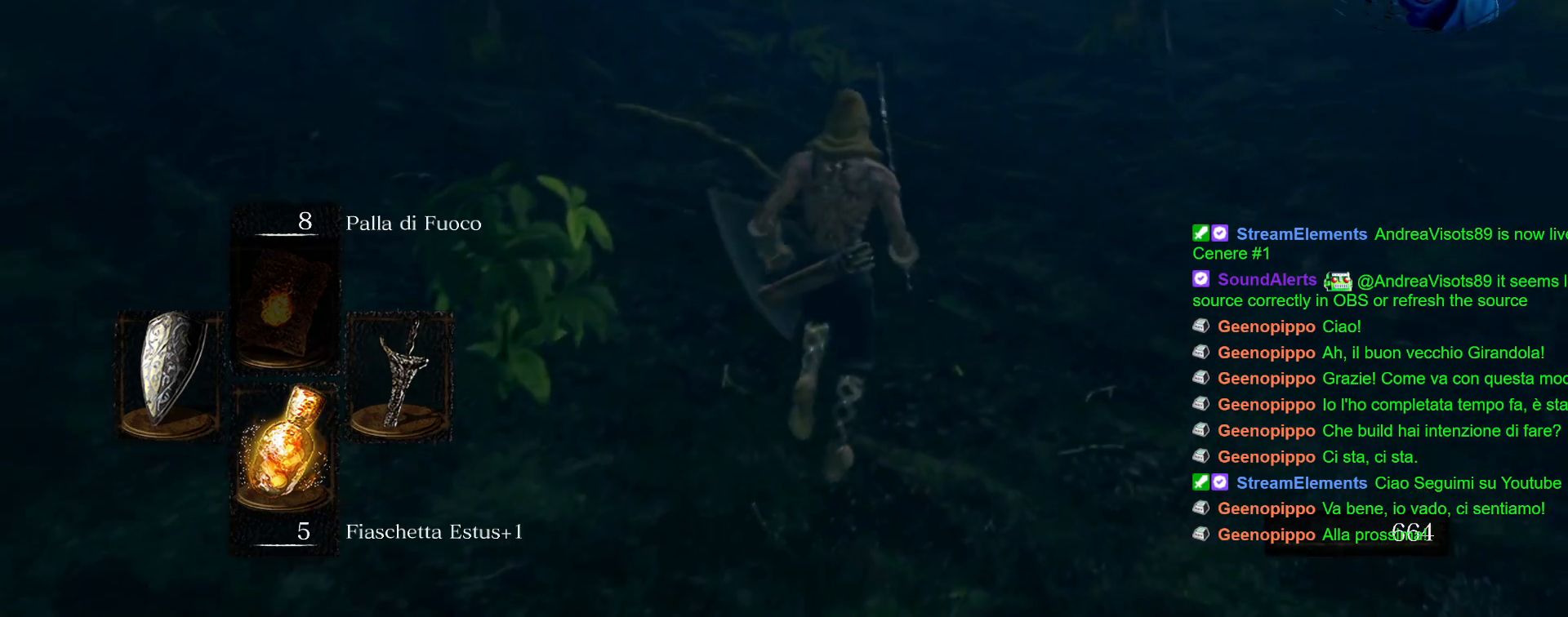
{"dt_ms": 500, "buttons": ["CIRCLE"], "left_stick": "up", "right_stick": "center", "events": []}
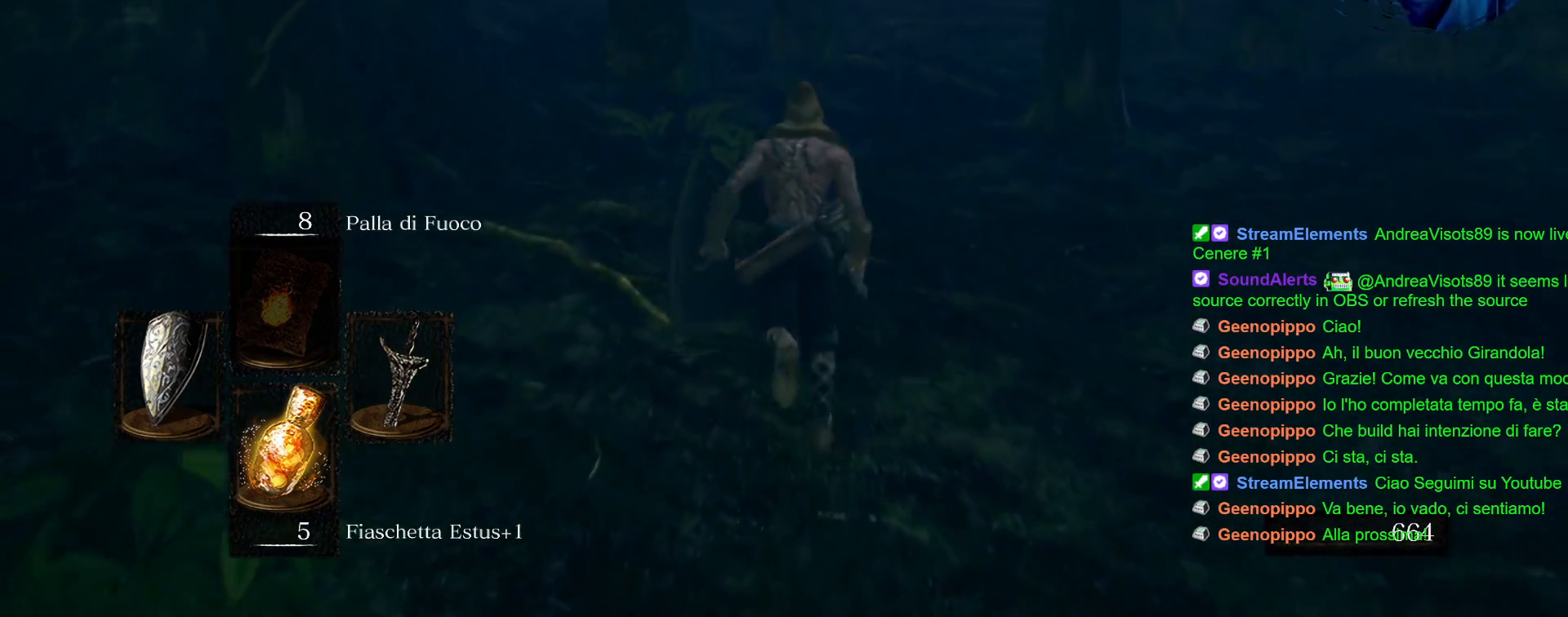
{"dt_ms": 500, "buttons": ["CIRCLE"], "left_stick": "up", "right_stick": "center", "events": []}
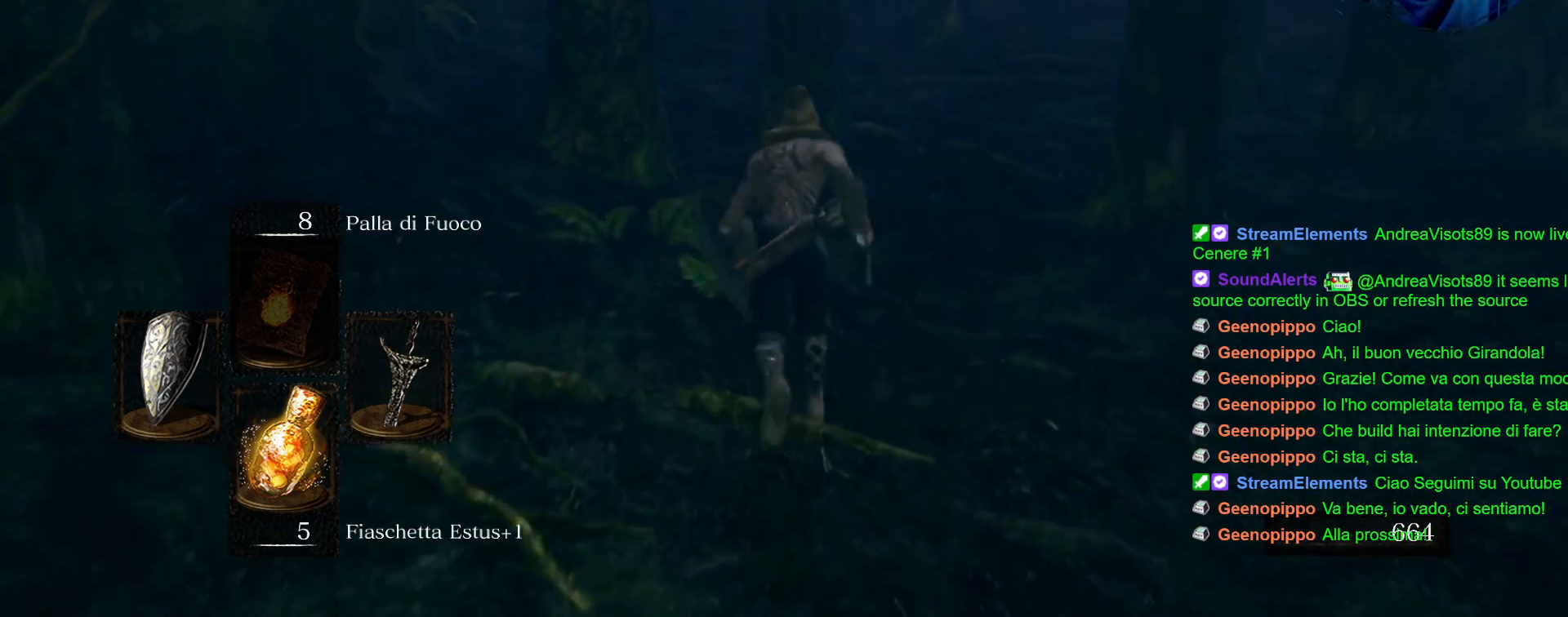
{"dt_ms": 500, "buttons": ["CIRCLE"], "left_stick": "up", "right_stick": "center", "events": []}
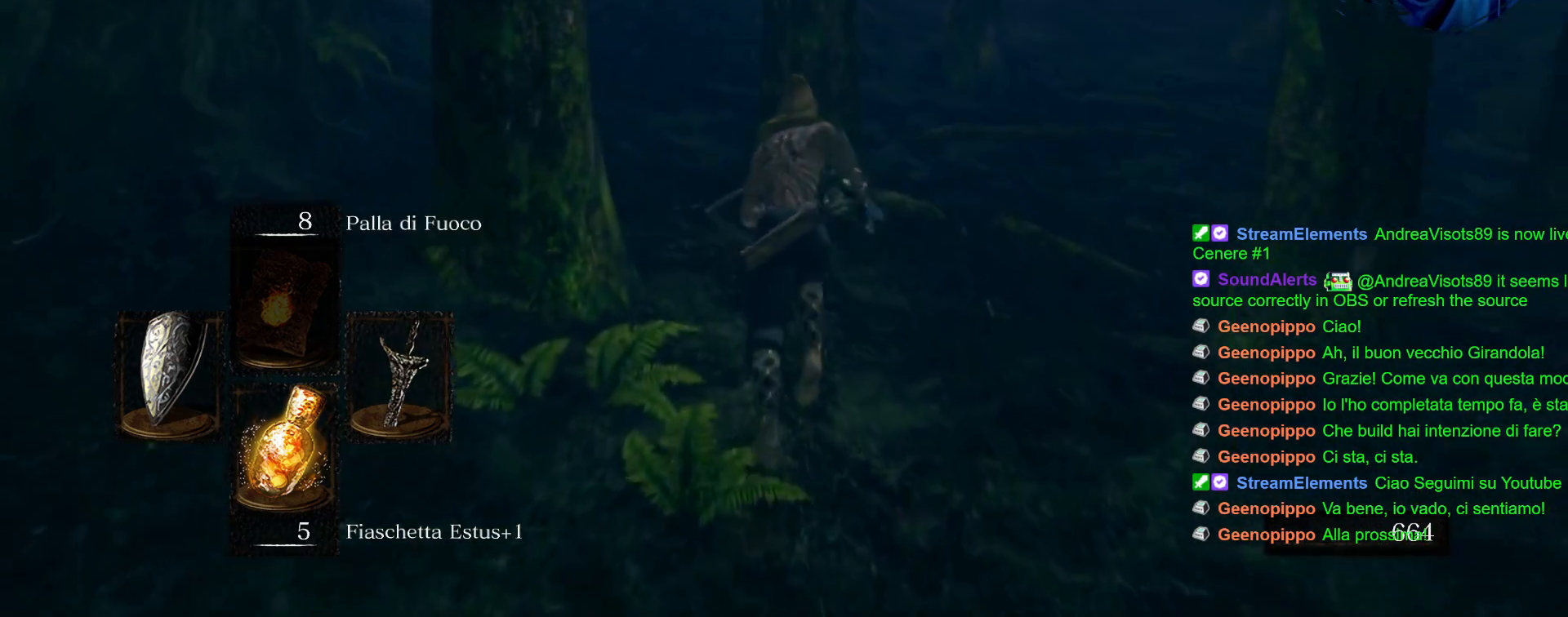
{"dt_ms": 500, "buttons": ["CIRCLE"], "left_stick": "up", "right_stick": "center", "events": []}
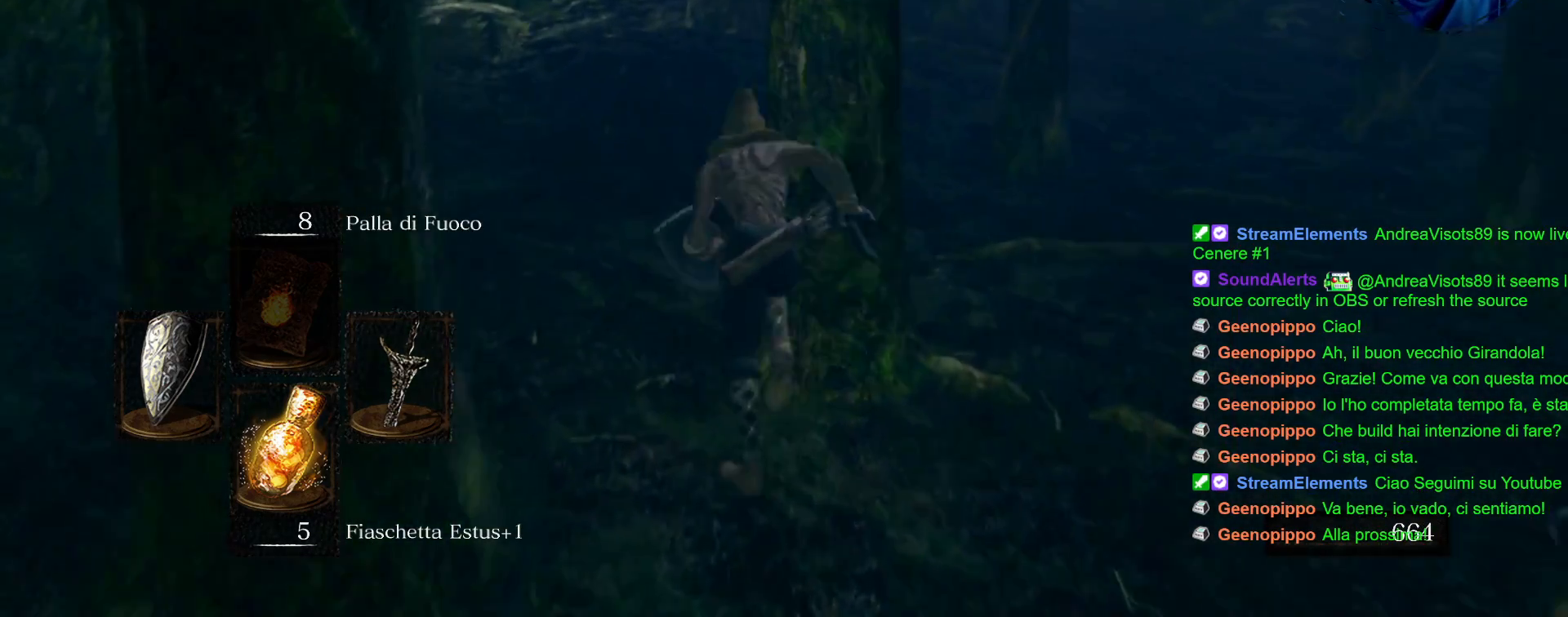
{"dt_ms": 500, "buttons": ["CIRCLE"], "left_stick": "up", "right_stick": "center", "events": []}
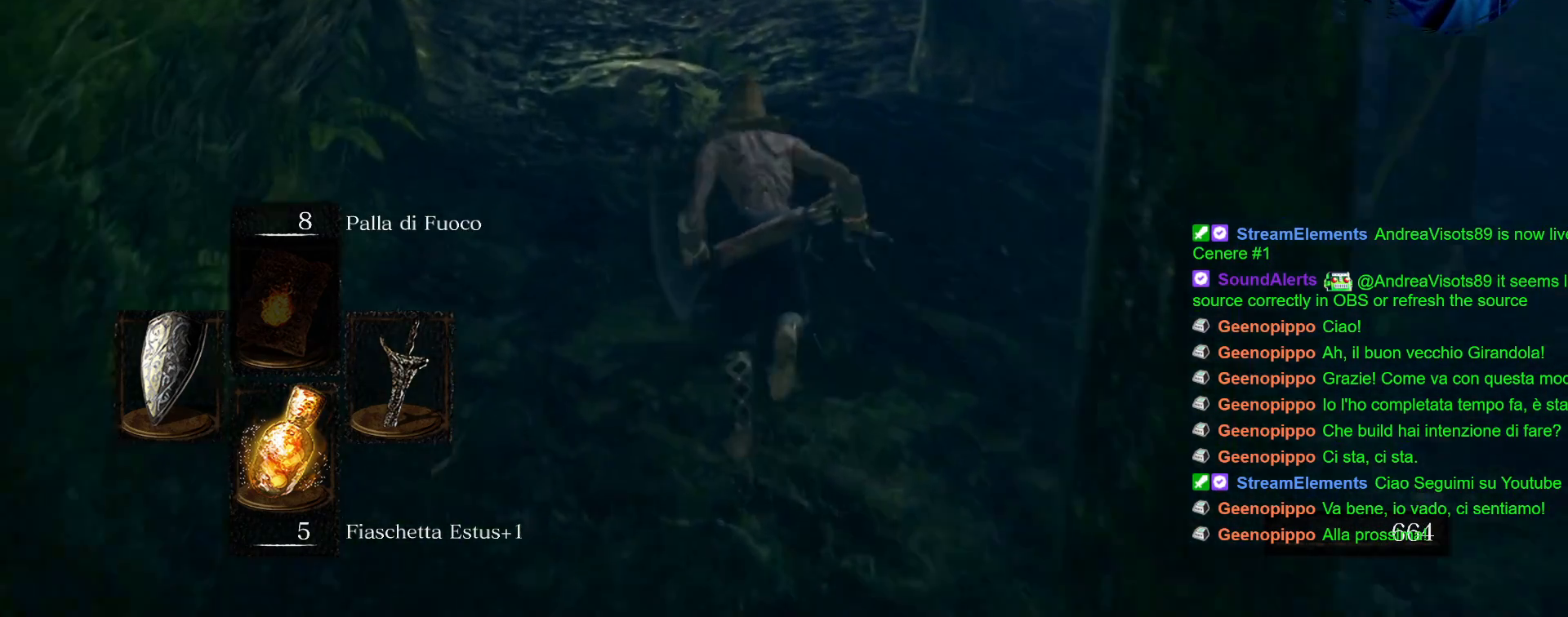
{"dt_ms": 500, "buttons": ["CIRCLE"], "left_stick": "up", "right_stick": "center", "events": []}
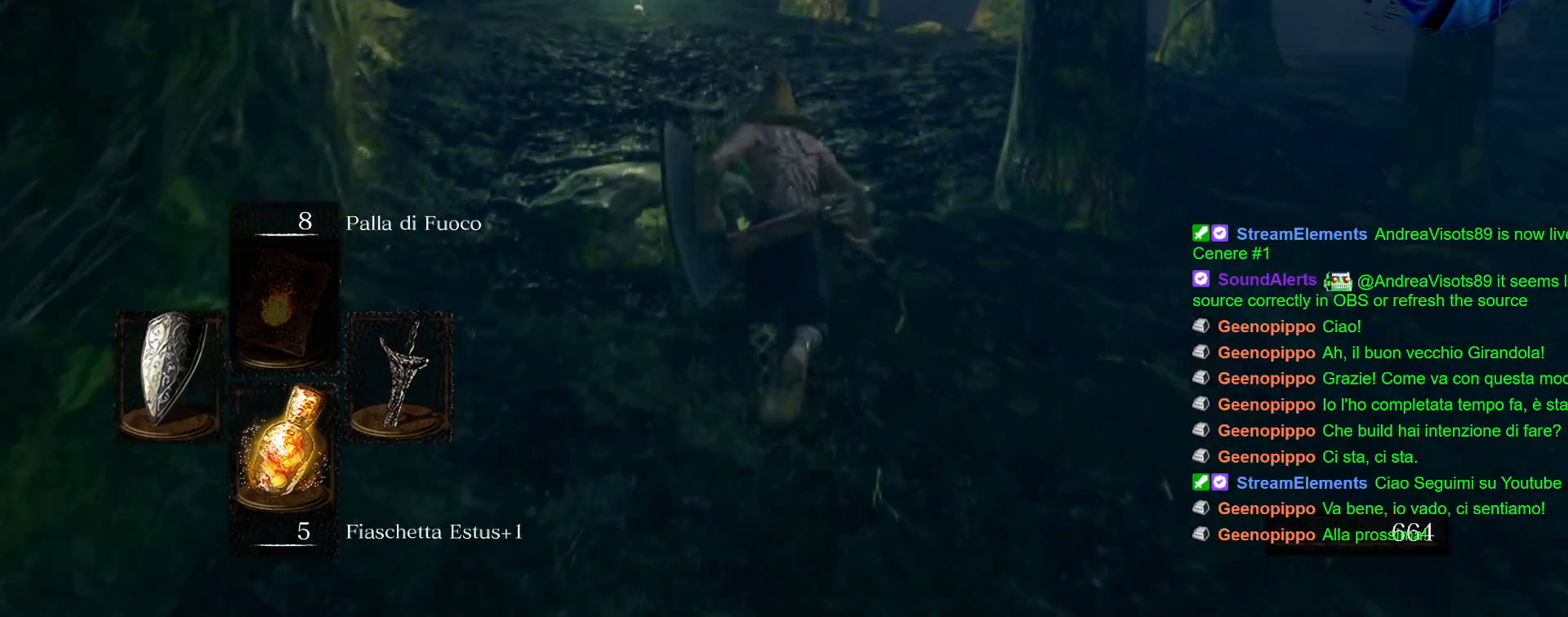
{"dt_ms": 500, "buttons": ["CIRCLE"], "left_stick": "up", "right_stick": "center", "events": []}
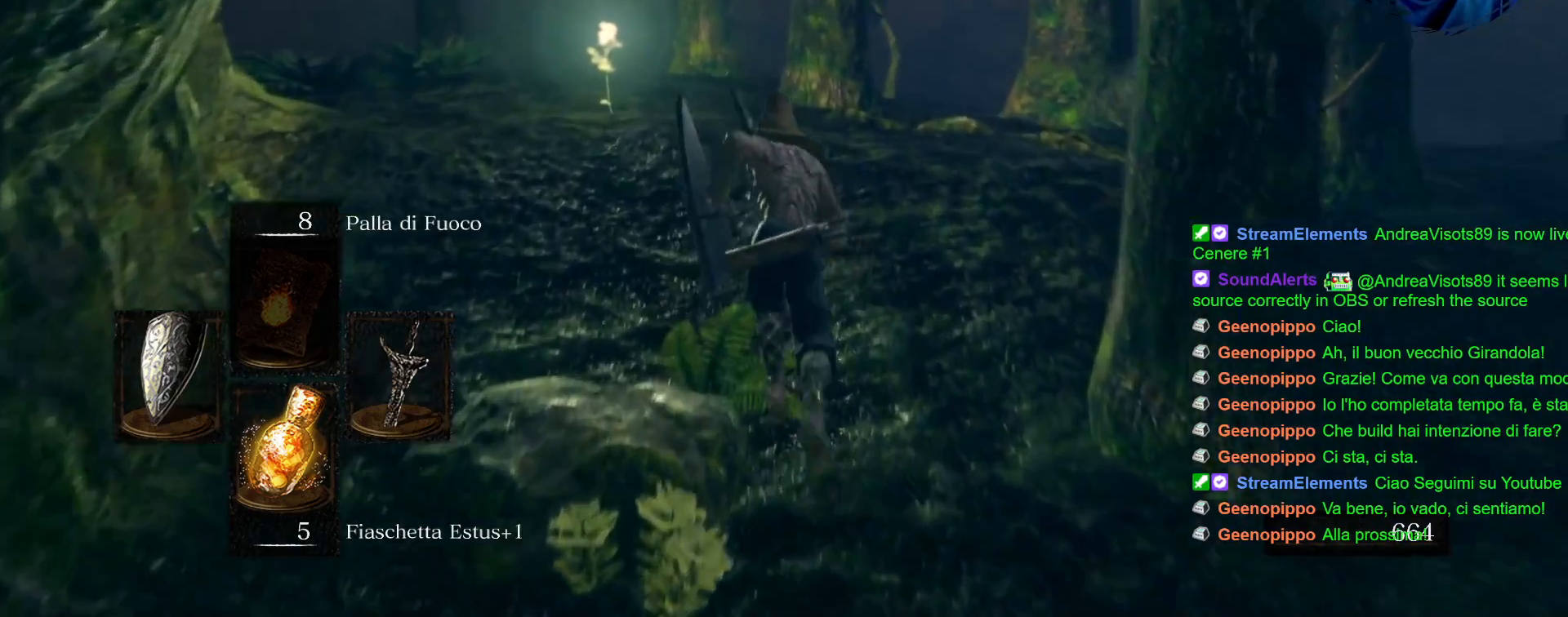
{"dt_ms": 500, "buttons": ["CIRCLE"], "left_stick": "up", "right_stick": "center", "events": []}
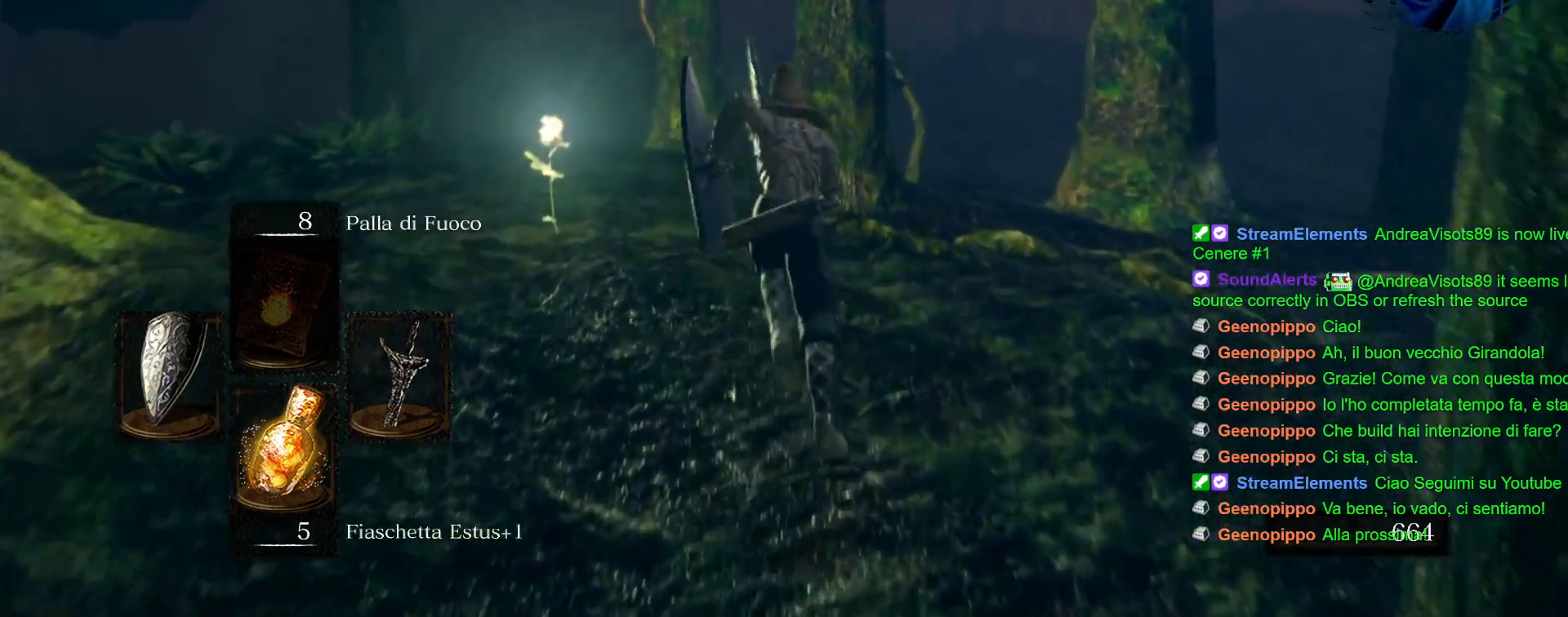
{"dt_ms": 500, "buttons": [], "left_stick": "up", "right_stick": "right", "events": [[67, "CIRCLE", "up"], [383, "right_stick", "down"], [483, "right_stick", "right"]]}
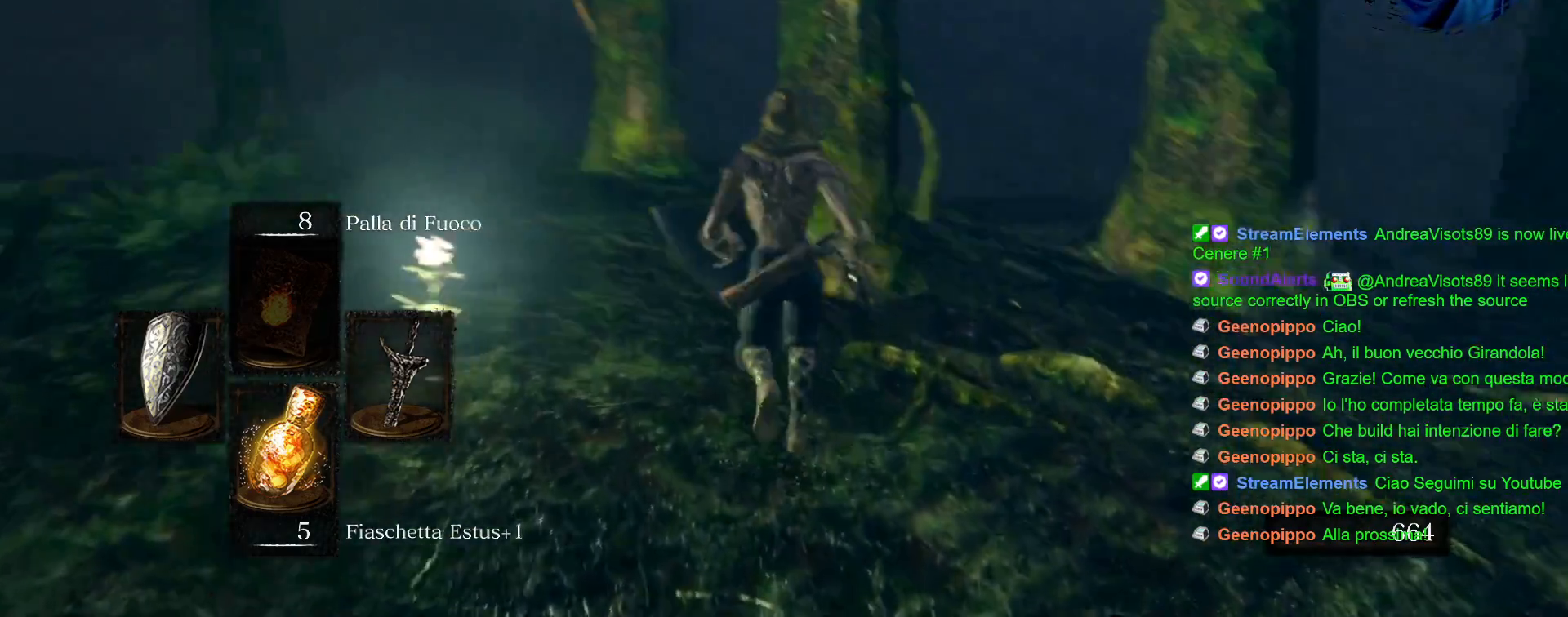
{"dt_ms": 500, "buttons": [], "left_stick": "center", "right_stick": "center", "events": [[367, "left_stick", "center"], [467, "right_stick", "center"]]}
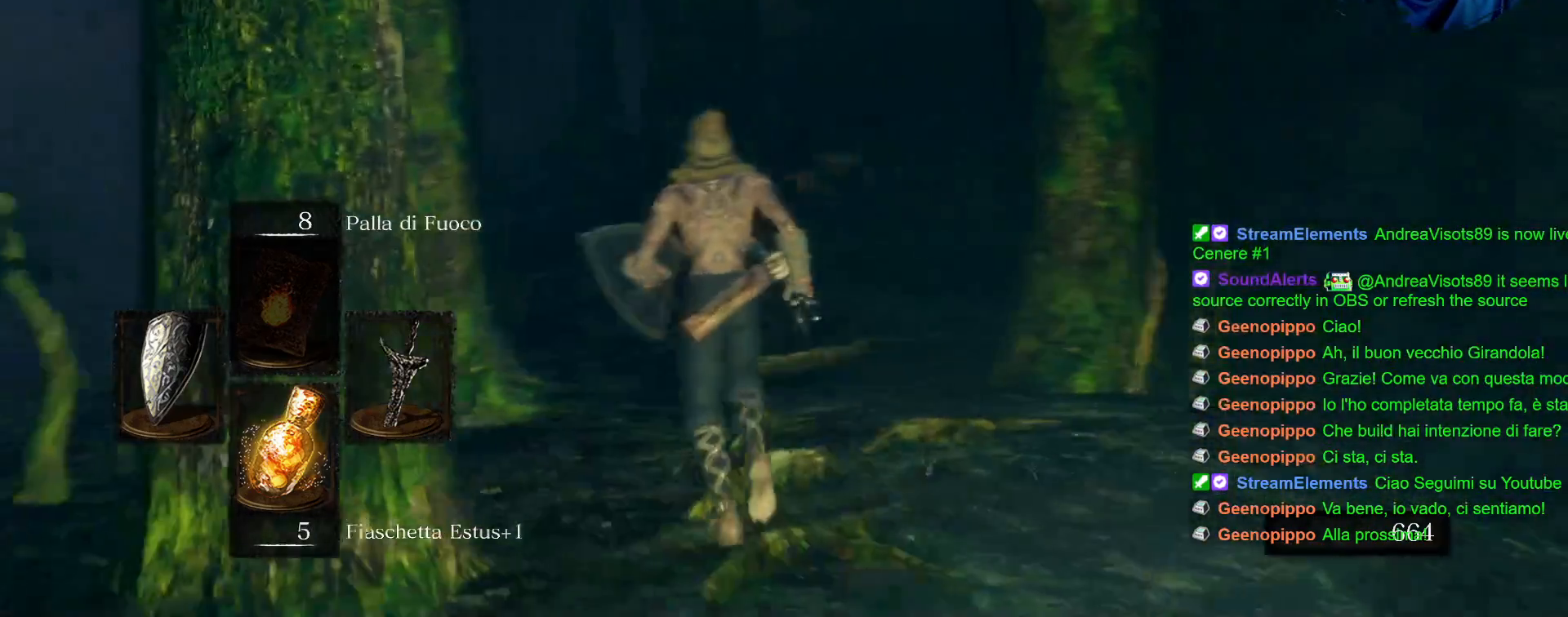
{"dt_ms": 500, "buttons": [], "left_stick": "center", "right_stick": "down-left", "events": [[500, "right_stick", "down-left"]]}
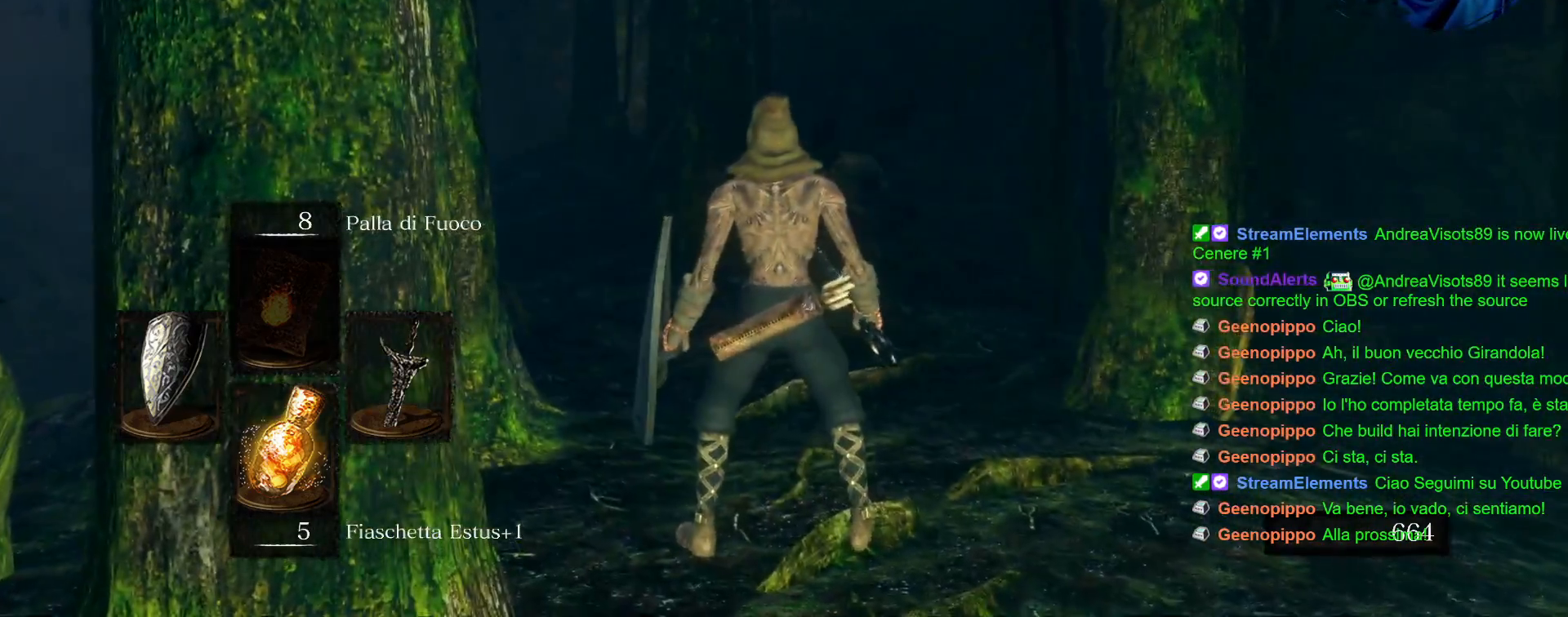
{"dt_ms": 1000, "buttons": [], "left_stick": "up-left", "right_stick": "center"}
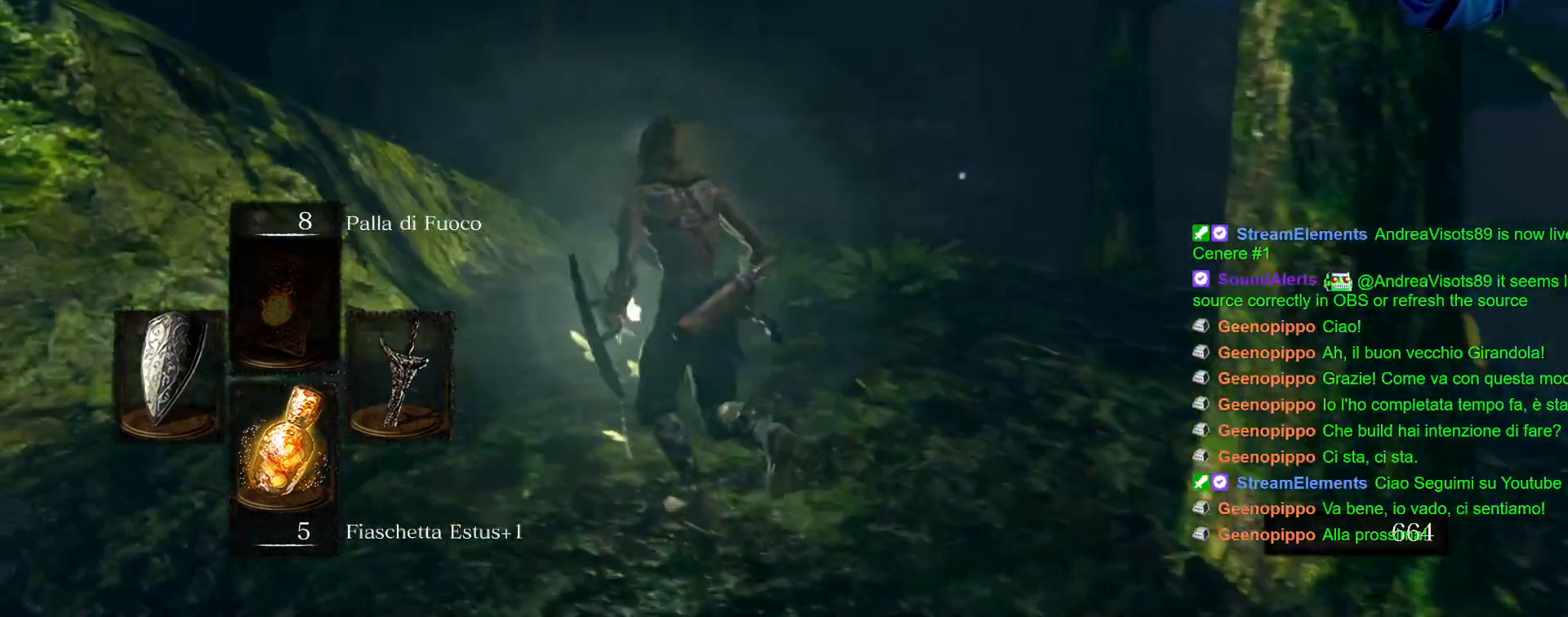
{"dt_ms": 500, "buttons": [], "left_stick": "up", "right_stick": "down-left"}
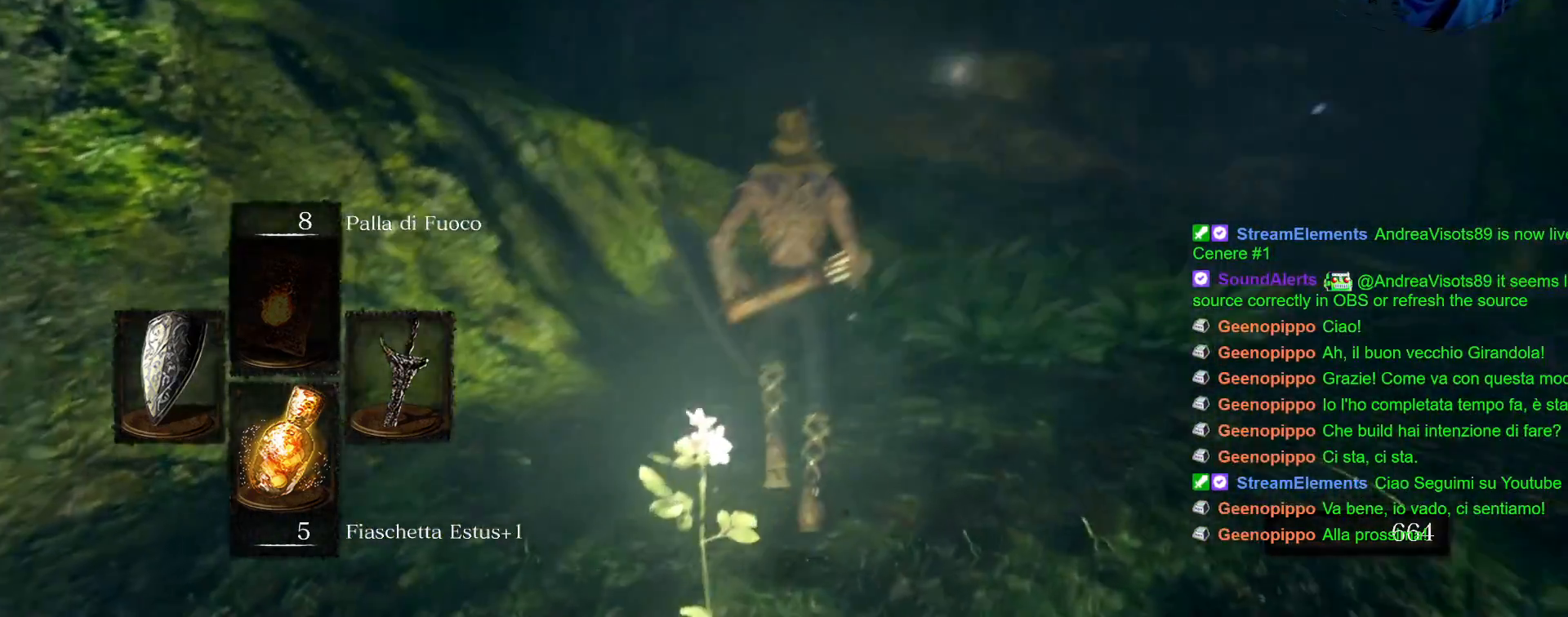
{"dt_ms": 500, "buttons": ["CIRCLE"], "left_stick": "up", "right_stick": "center", "events": [[17, "right_stick", "center"], [233, "CIRCLE", "down"]]}
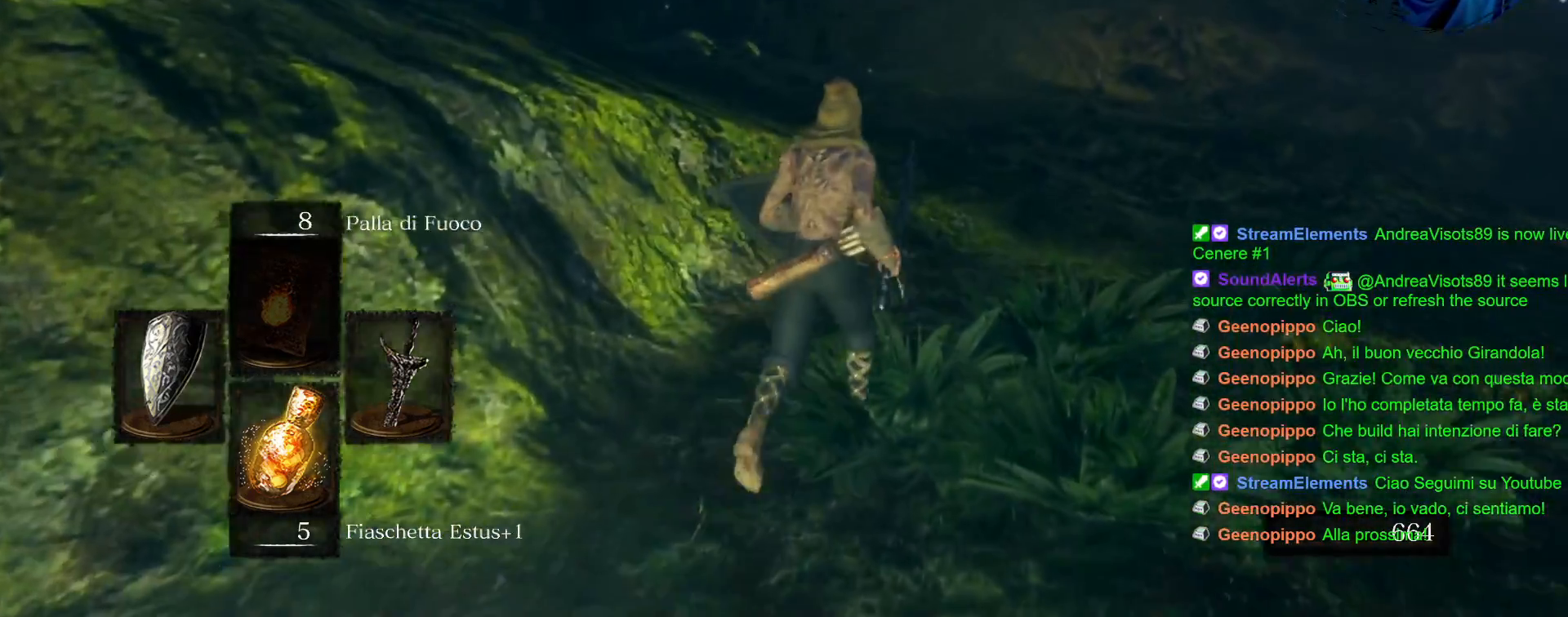
{"dt_ms": 500, "buttons": ["CIRCLE"], "left_stick": "up", "right_stick": "center", "events": []}
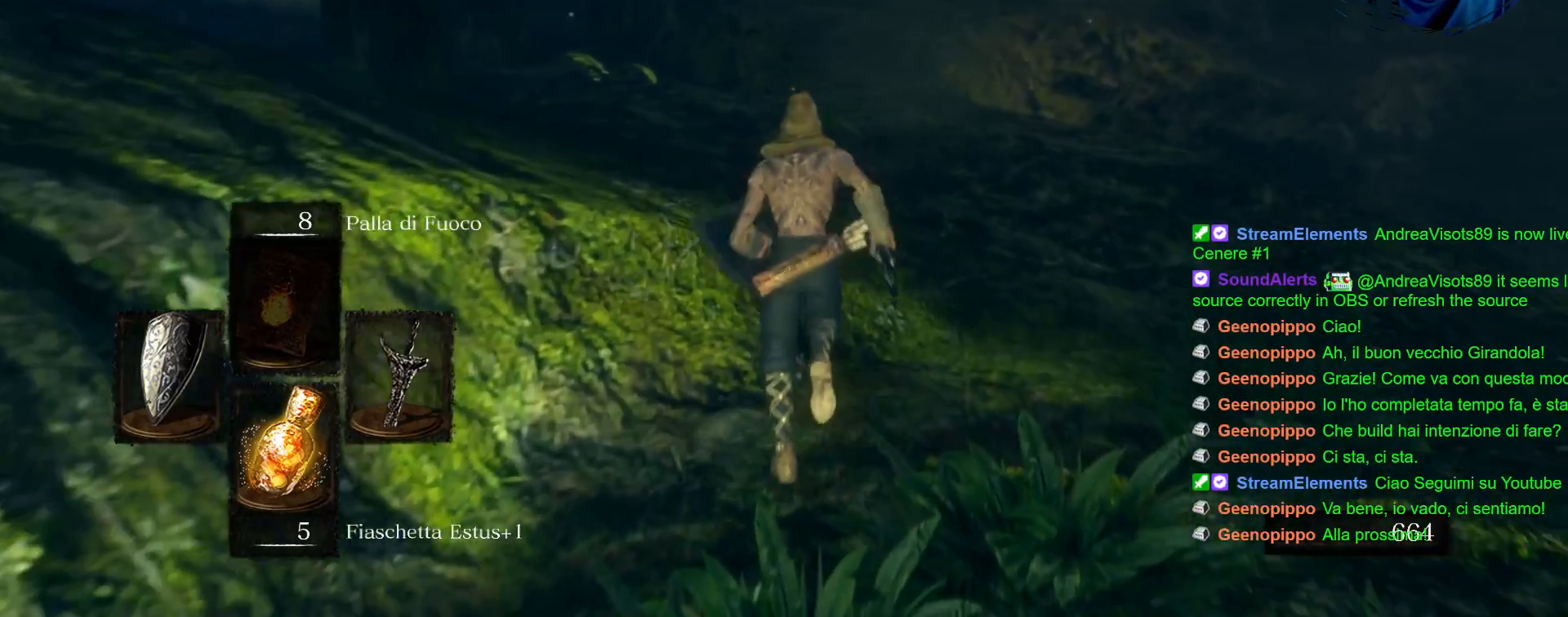
{"dt_ms": 500, "buttons": [], "left_stick": "up", "right_stick": "center", "events": [[450, "CIRCLE", "up"]]}
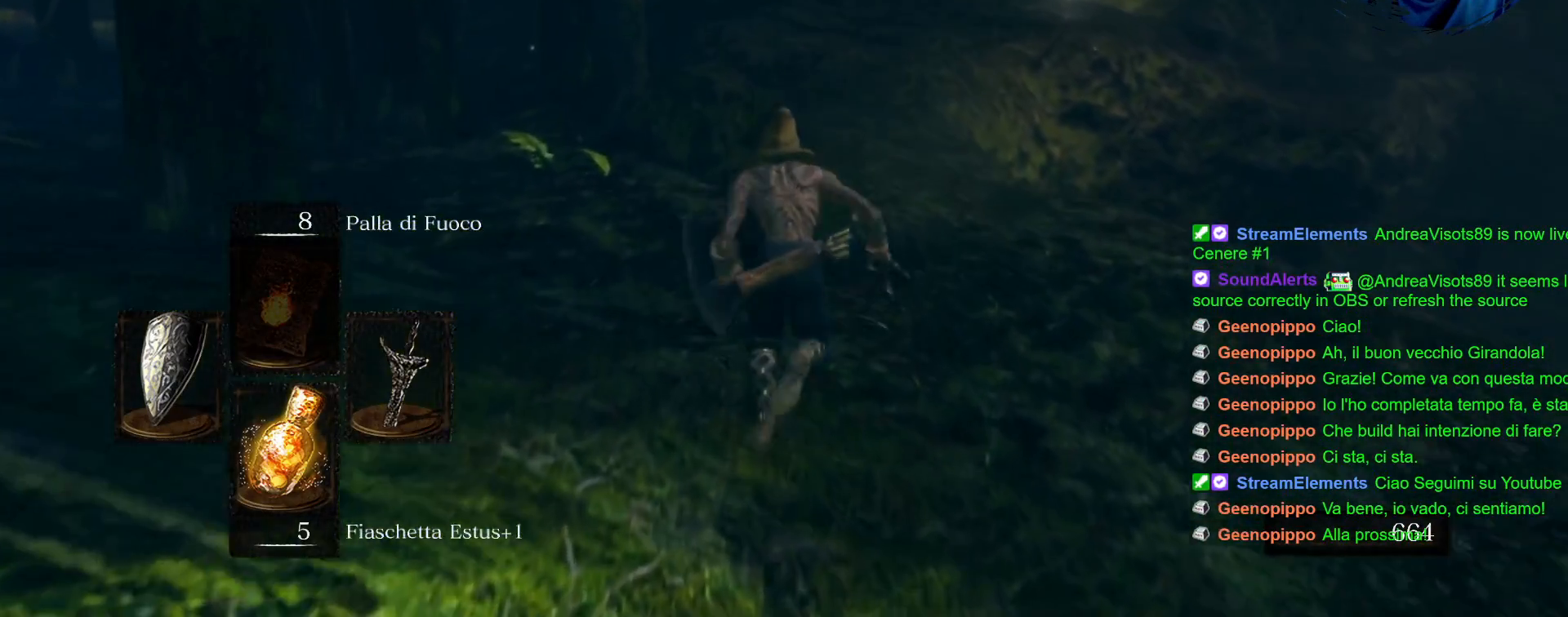
{"dt_ms": 500, "buttons": [], "left_stick": "up", "right_stick": "center", "events": [[150, "right_stick", "left"], [467, "right_stick", "center"]]}
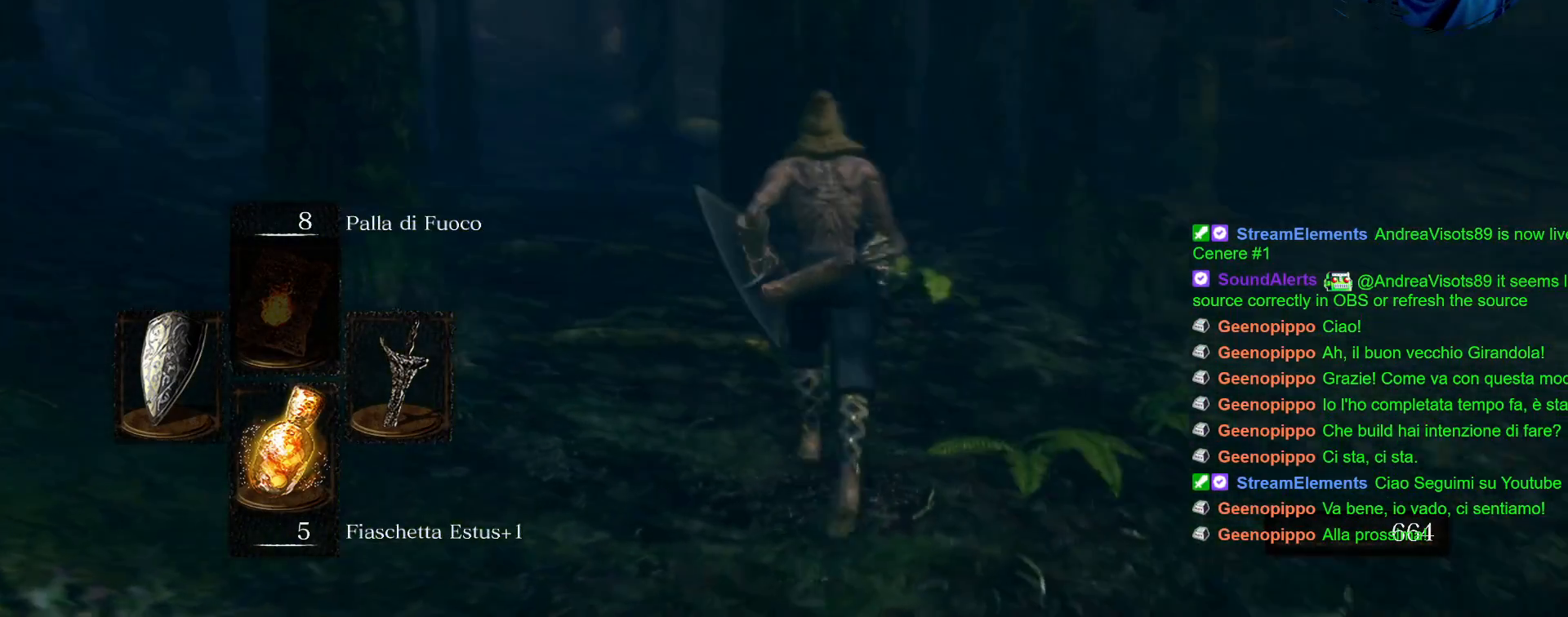
{"dt_ms": 500, "buttons": [], "left_stick": "up", "right_stick": "left", "events": [[333, "right_stick", "left"]]}
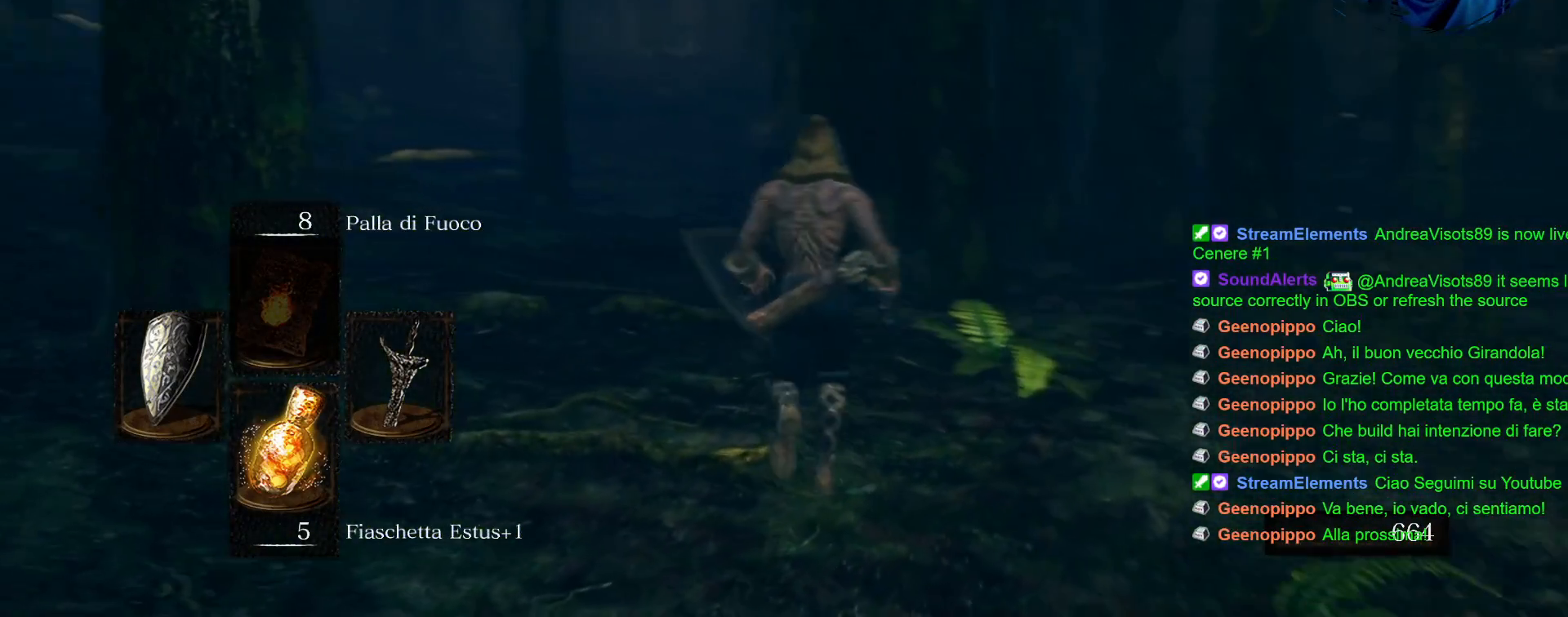
{"dt_ms": 500, "buttons": [], "left_stick": "up", "right_stick": "center", "events": [[33, "right_stick", "center"]]}
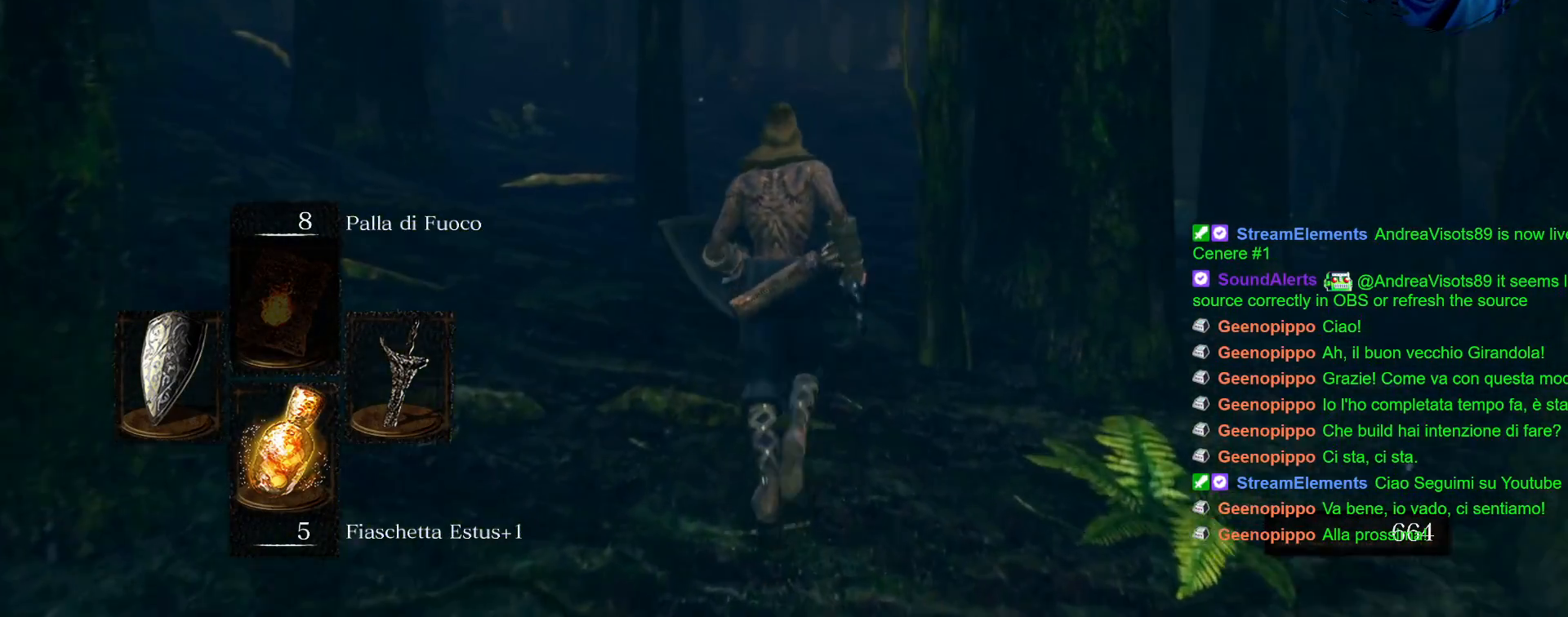
{"dt_ms": 500, "buttons": [], "left_stick": "up", "right_stick": "center", "events": [[267, "right_stick", "left"], [333, "right_stick", "up"], [433, "right_stick", "center"]]}
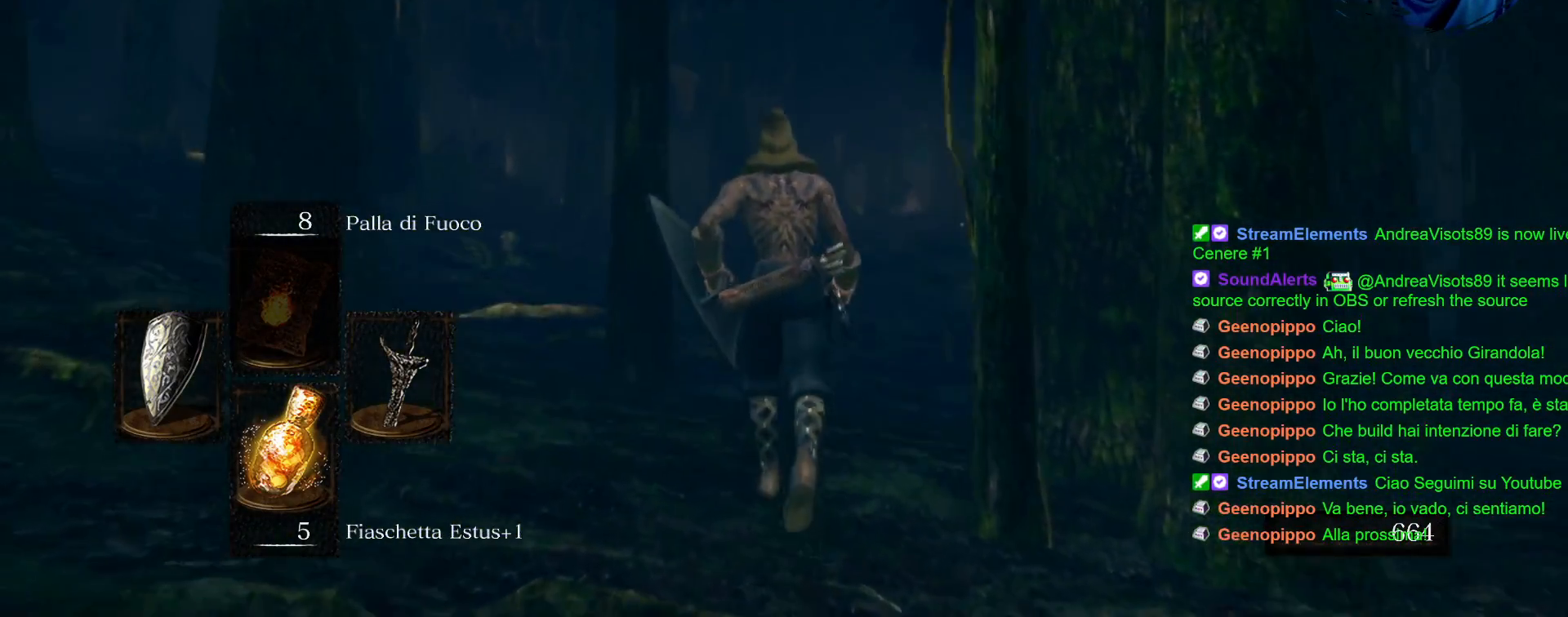
{"dt_ms": 500, "buttons": [], "left_stick": "up", "right_stick": "center", "events": []}
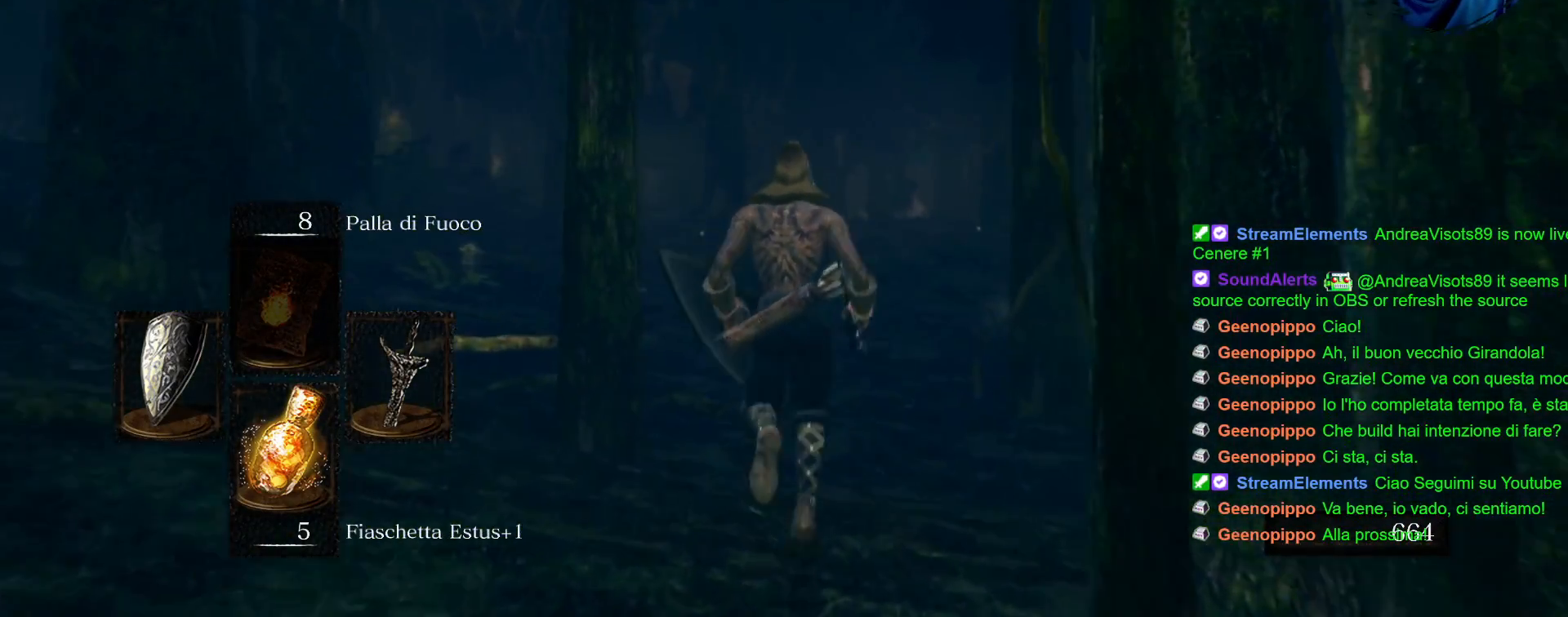
{"dt_ms": 500, "buttons": ["CIRCLE"], "left_stick": "up", "right_stick": "center", "events": [[133, "CIRCLE", "down"]]}